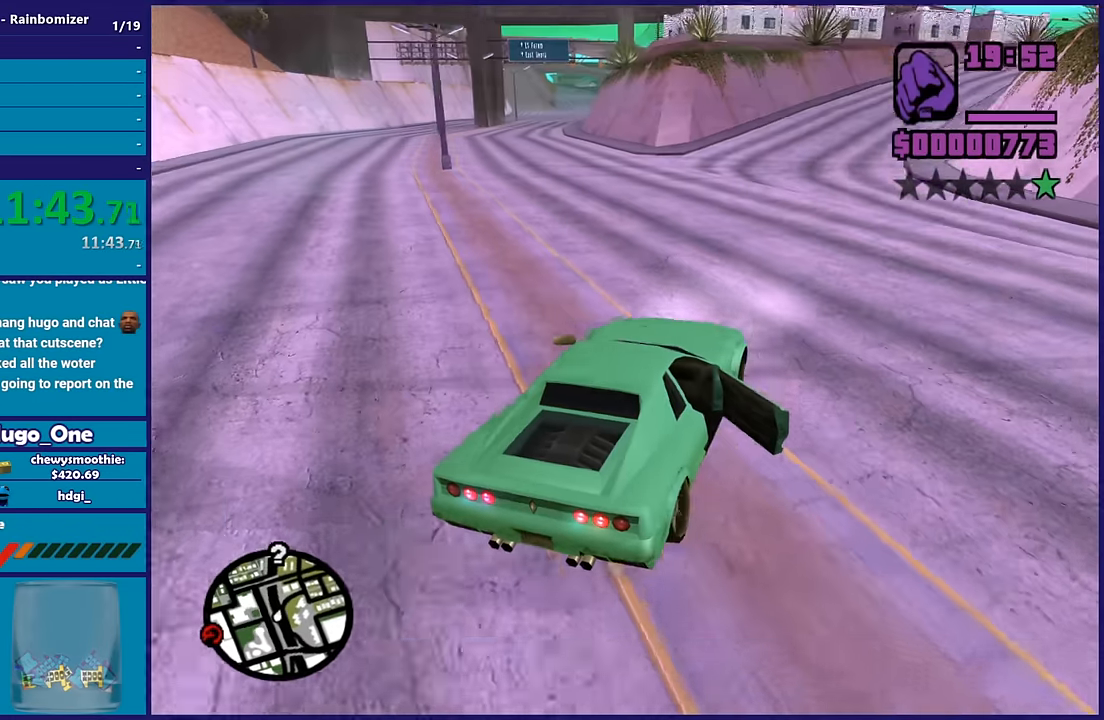
Gameplay with a controller (Xbox layout); each line is a JSON object with the inputs held at the frame after it. "button_events" lists button changes between this image and that frame as [ms after this image, input, new state], when the widget could be followed in between (sticks are given only as held states).
{"buttons": ["R2"], "left_stick": "center", "right_stick": "down-left", "button_events": []}
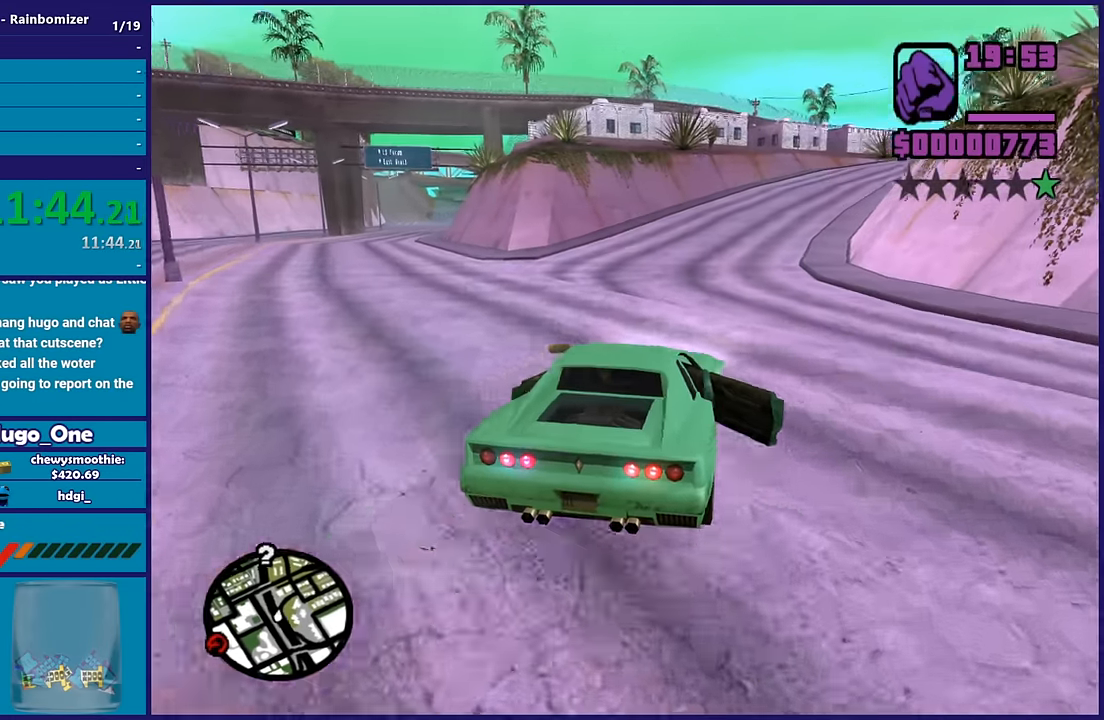
{"buttons": ["R2"], "left_stick": "down-right", "right_stick": "down-left", "button_events": []}
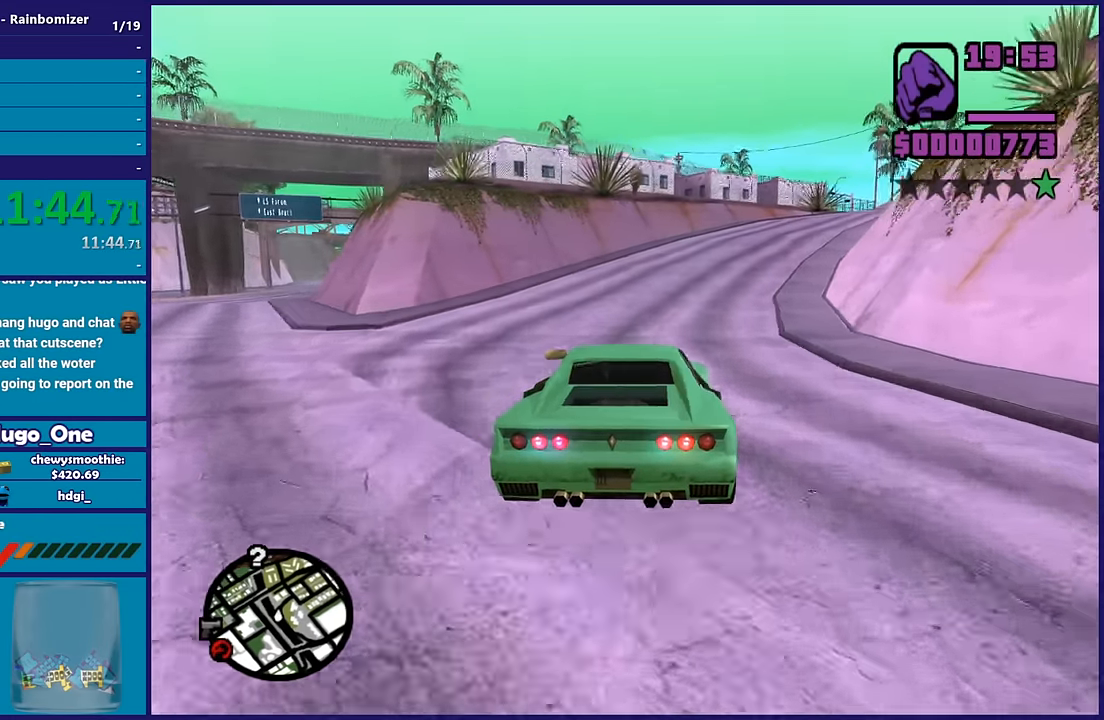
{"buttons": ["R2"], "left_stick": "right", "right_stick": "down-left"}
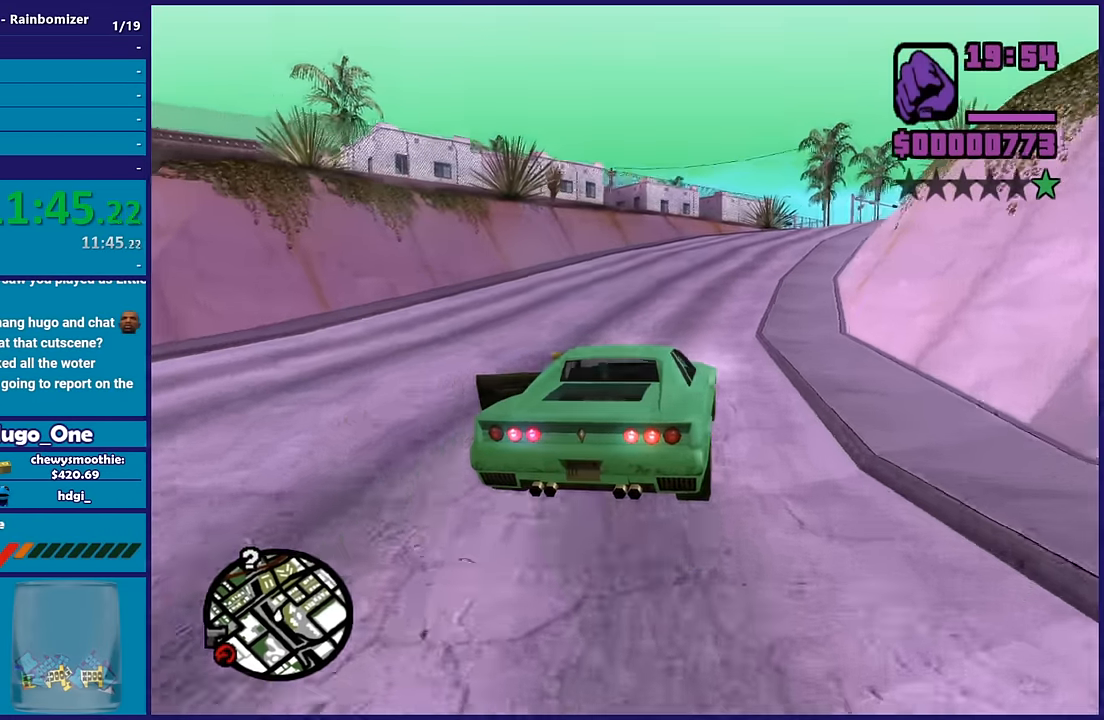
{"buttons": ["R2"], "left_stick": "center", "right_stick": "down-left"}
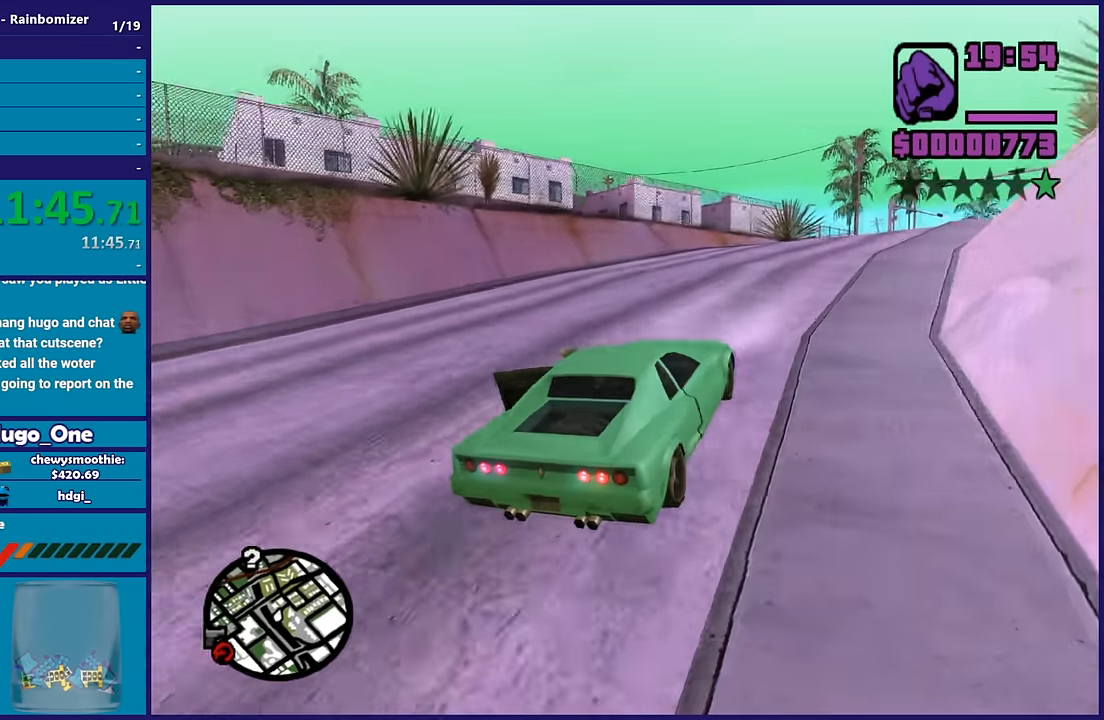
{"buttons": ["R2"], "left_stick": "down-right", "right_stick": "down-left", "button_events": []}
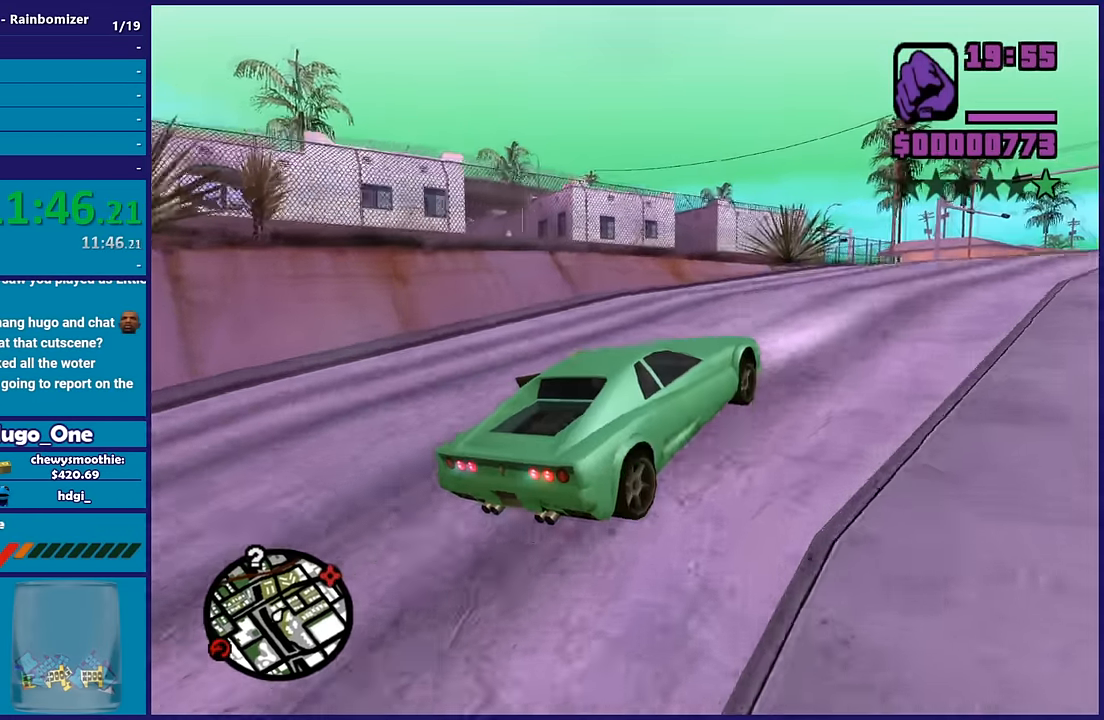
{"buttons": ["R2"], "left_stick": "center", "right_stick": "down-left", "button_events": []}
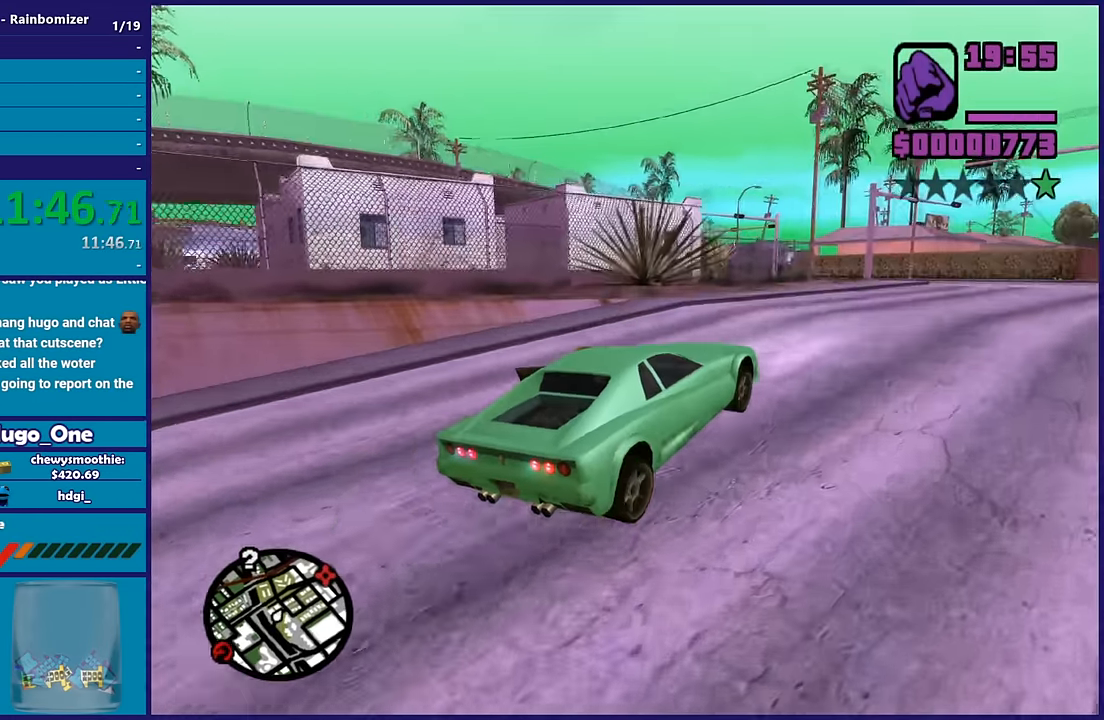
{"buttons": [], "left_stick": "center", "right_stick": "down-left", "button_events": [[283, "R2", "up"]]}
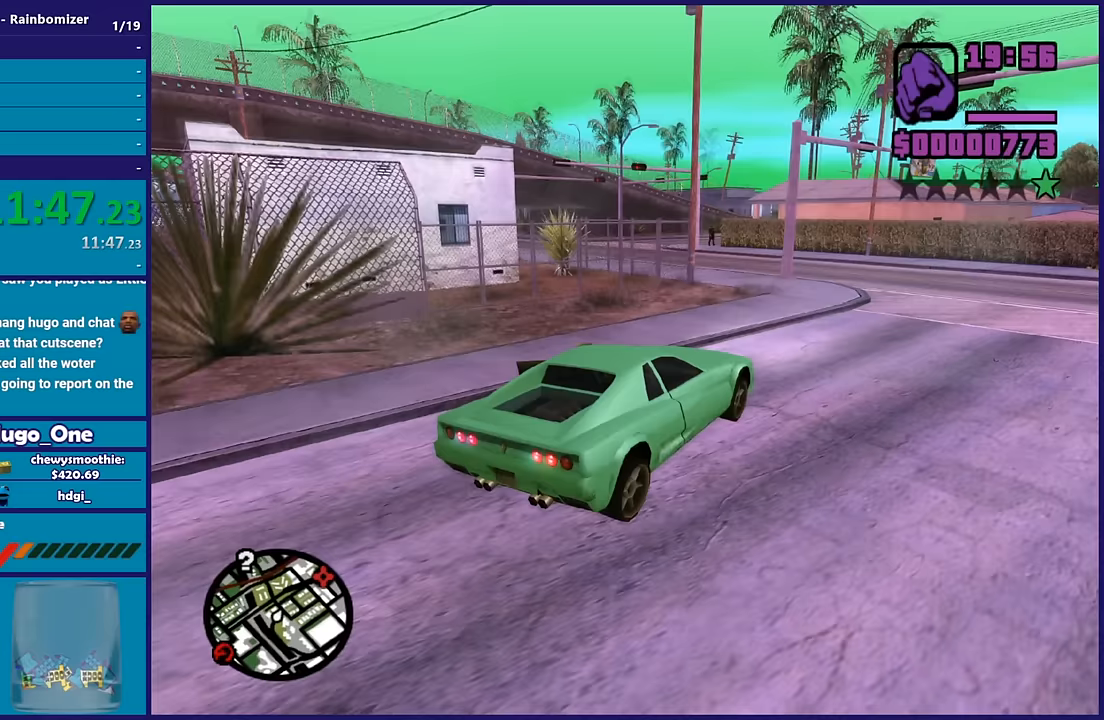
{"buttons": [], "left_stick": "left", "right_stick": "center", "button_events": [[300, "L2", "down"], [450, "L2", "up"]]}
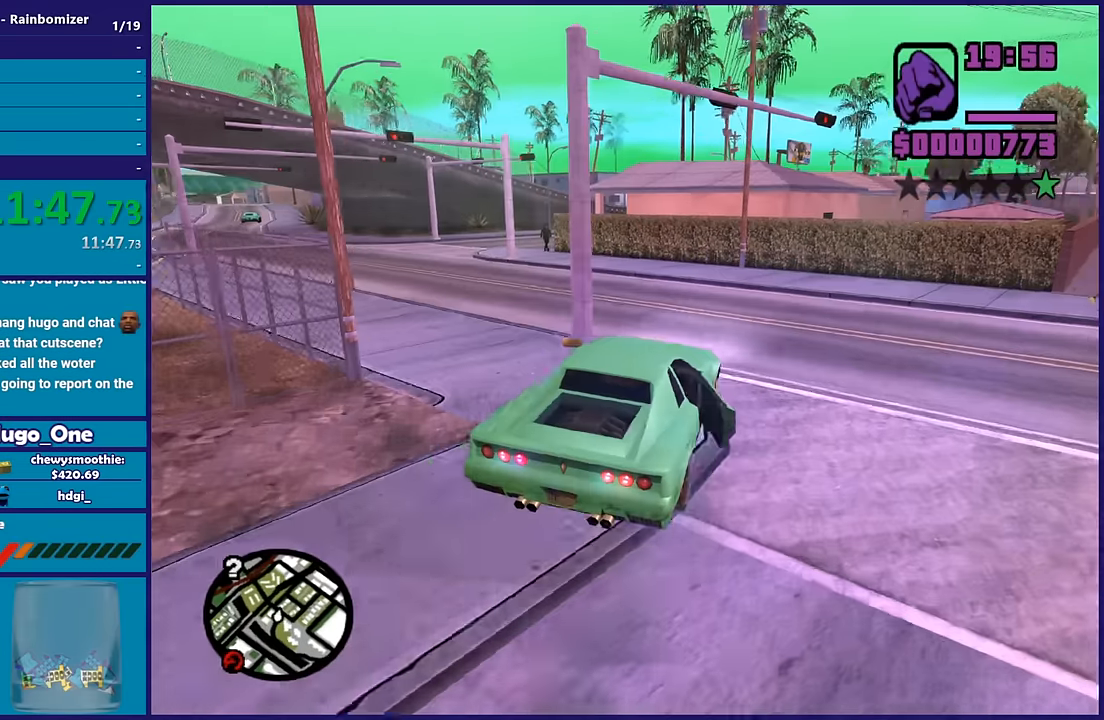
{"buttons": ["L3"], "left_stick": "left", "right_stick": "down-left", "button_events": [[17, "A", "down"], [217, "L3", "down"], [233, "A", "up"]]}
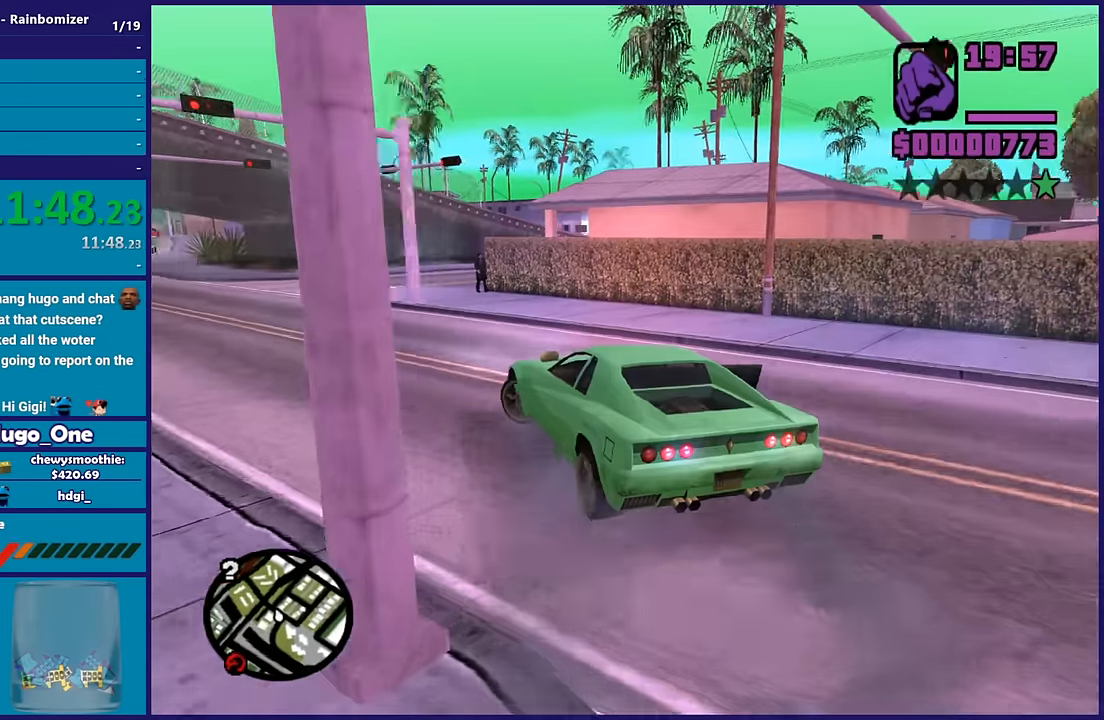
{"buttons": ["R2"], "left_stick": "left", "right_stick": "down-left", "button_events": [[117, "L3", "up"], [117, "R2", "down"]]}
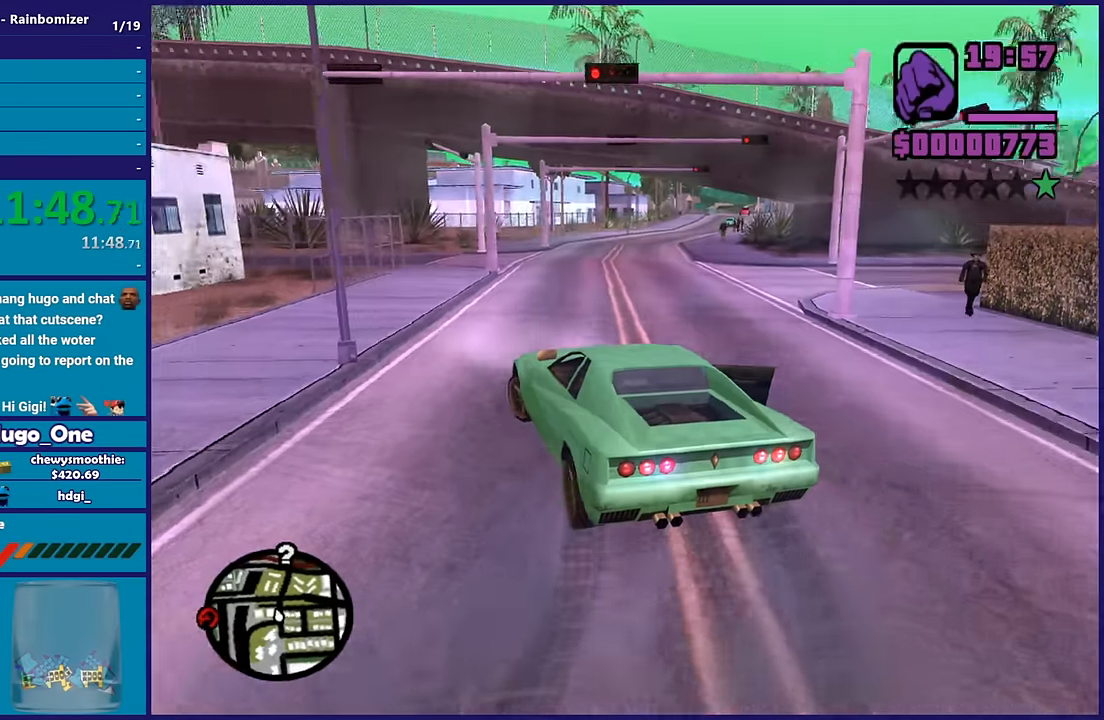
{"buttons": ["R2"], "left_stick": "center", "right_stick": "center", "button_events": []}
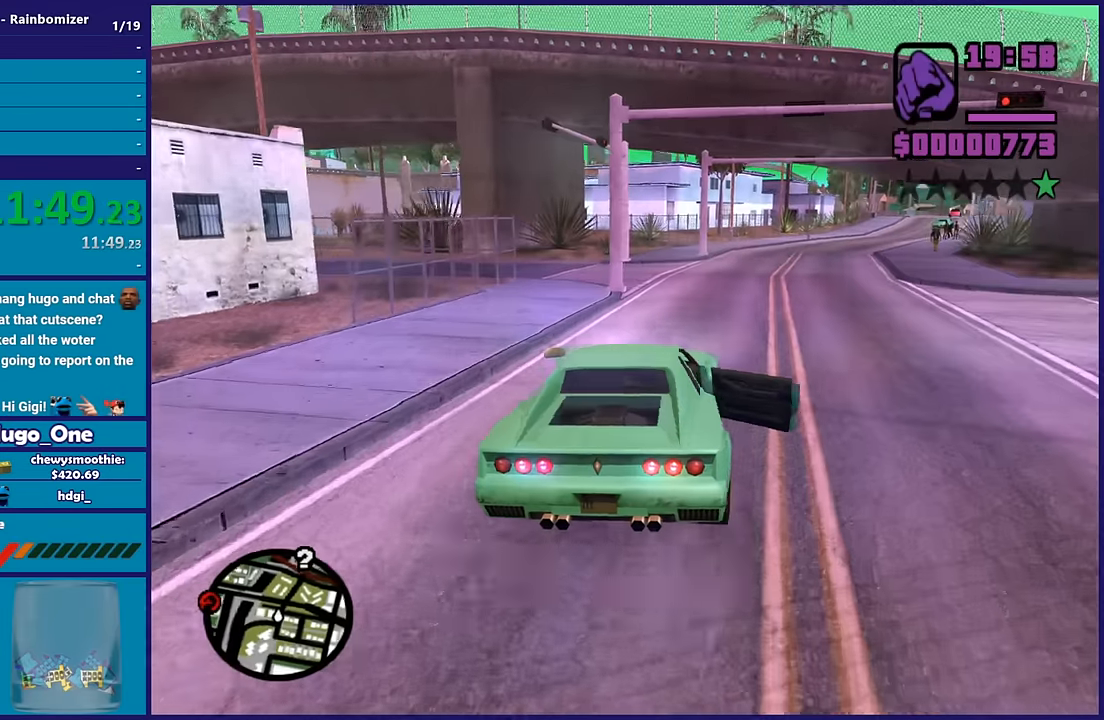
{"buttons": ["R2"], "left_stick": "center", "right_stick": "down-right", "button_events": []}
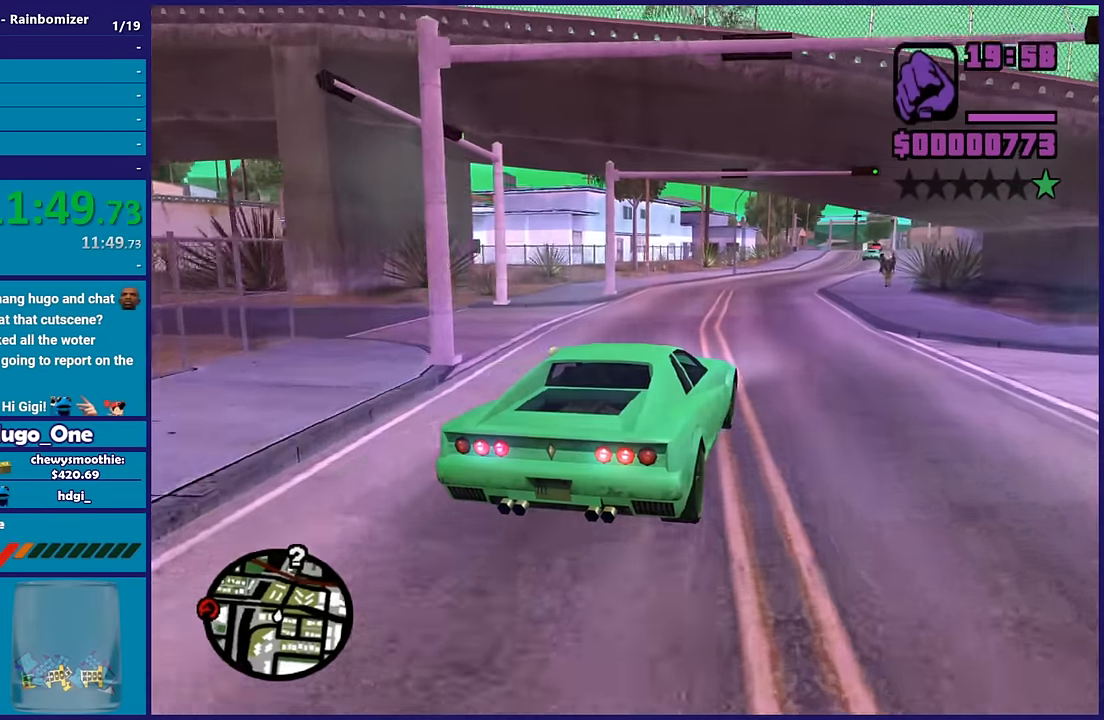
{"buttons": ["R2"], "left_stick": "center", "right_stick": "down-right", "button_events": []}
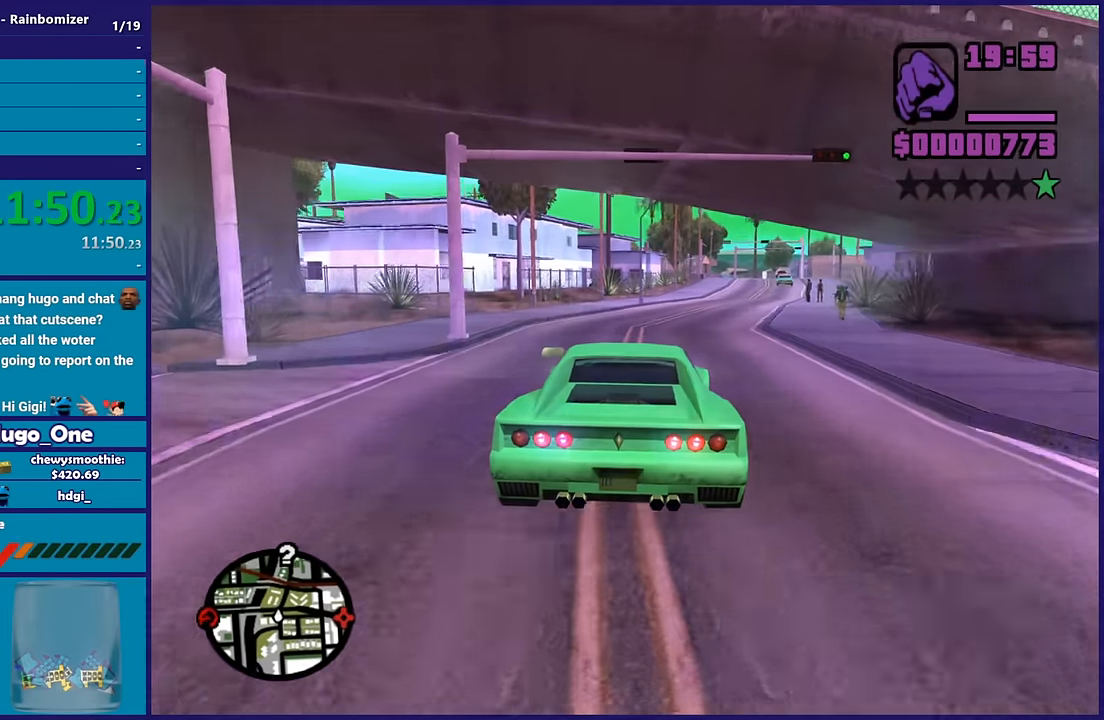
{"buttons": ["R2"], "left_stick": "center", "right_stick": "center", "button_events": []}
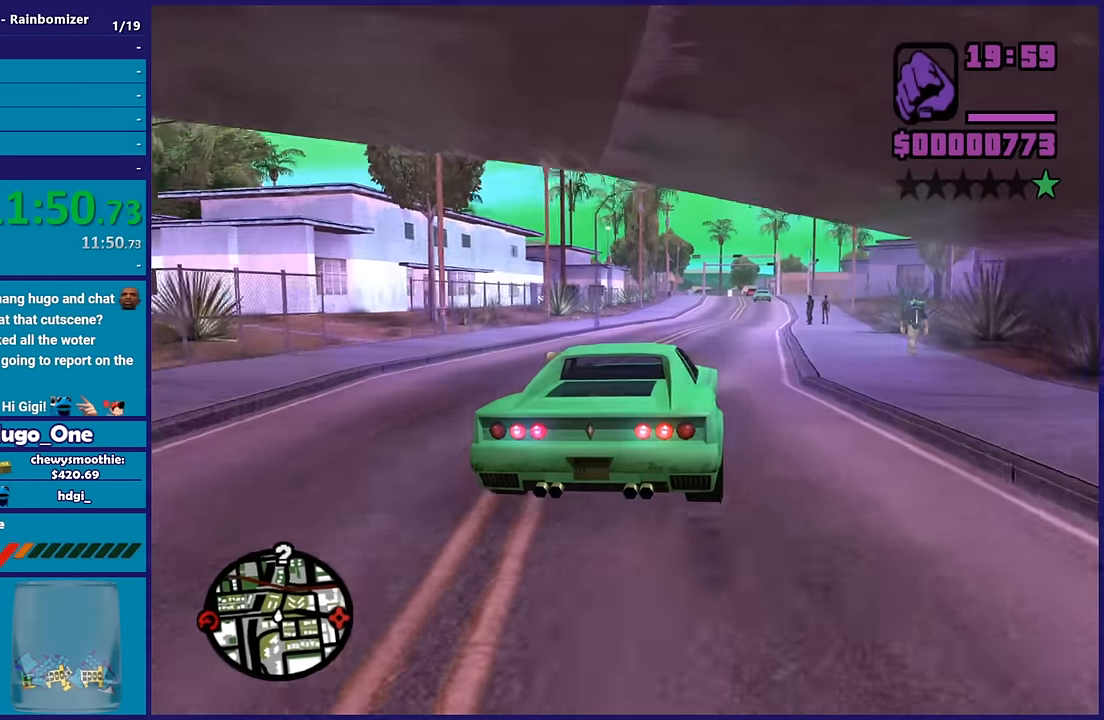
{"buttons": ["R2"], "left_stick": "center", "right_stick": "down", "button_events": []}
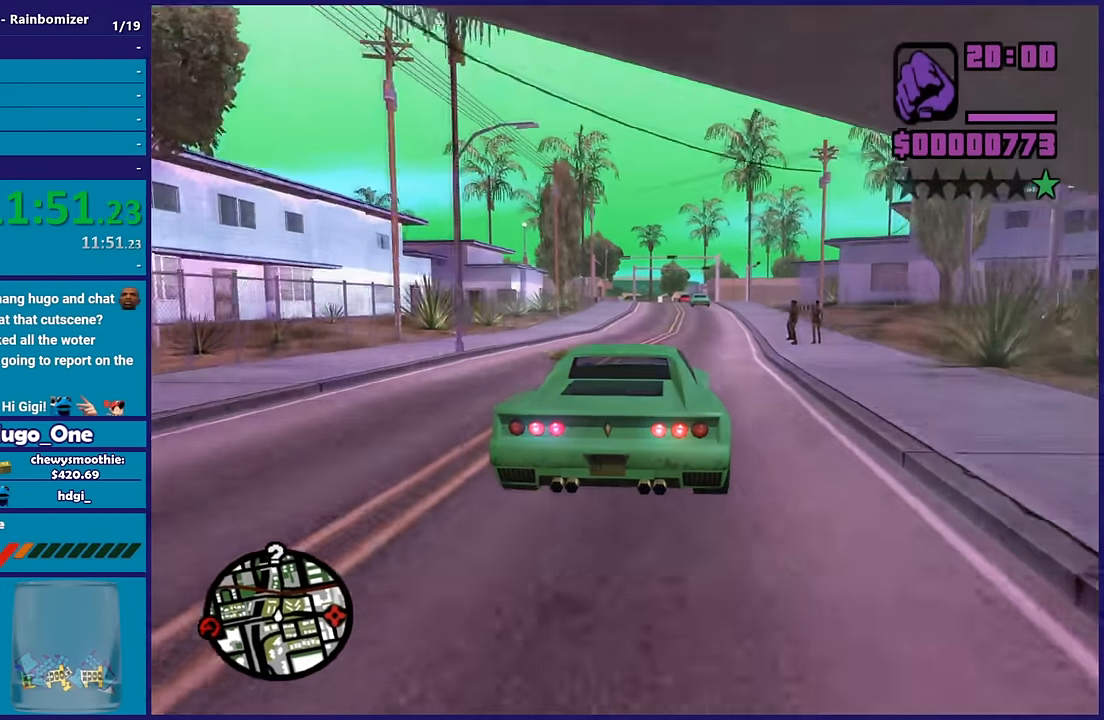
{"buttons": ["R2"], "left_stick": "center", "right_stick": "center", "button_events": []}
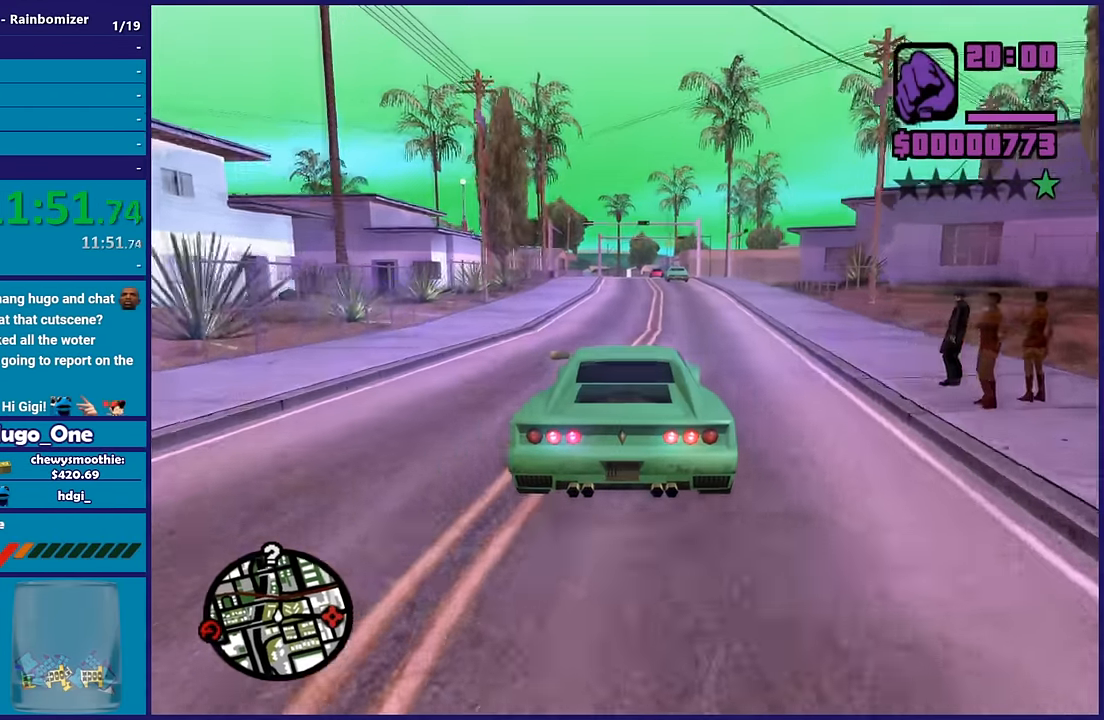
{"buttons": ["R2"], "left_stick": "right", "right_stick": "center", "button_events": []}
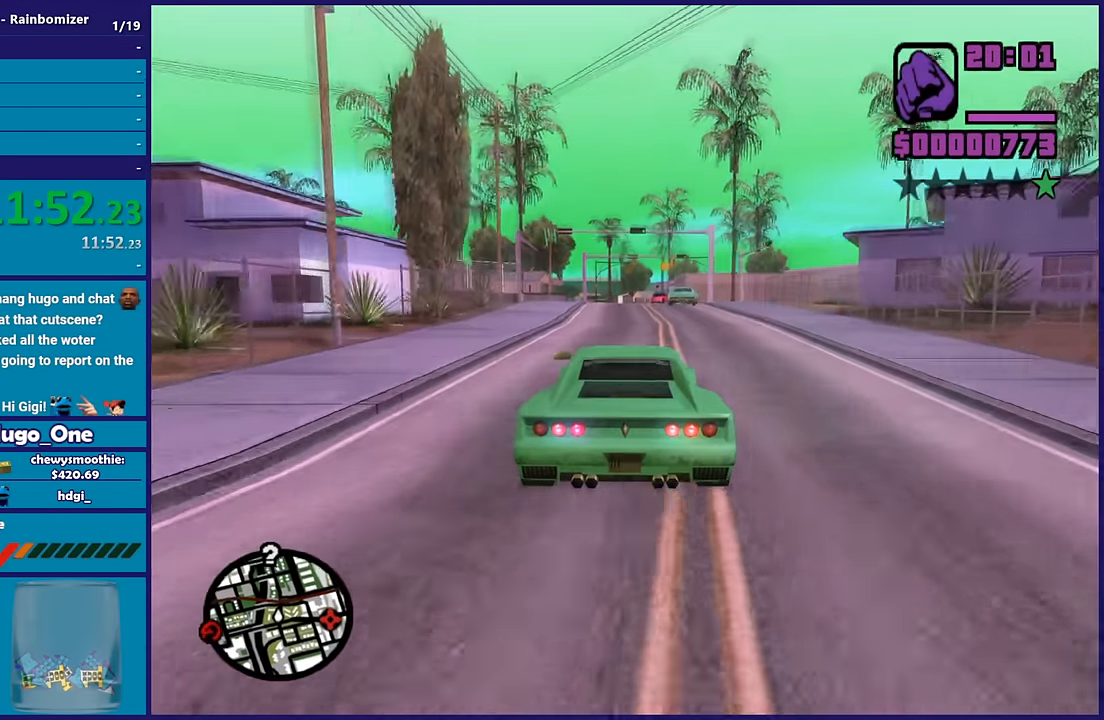
{"buttons": ["R2"], "left_stick": "down-right", "right_stick": "down", "button_events": []}
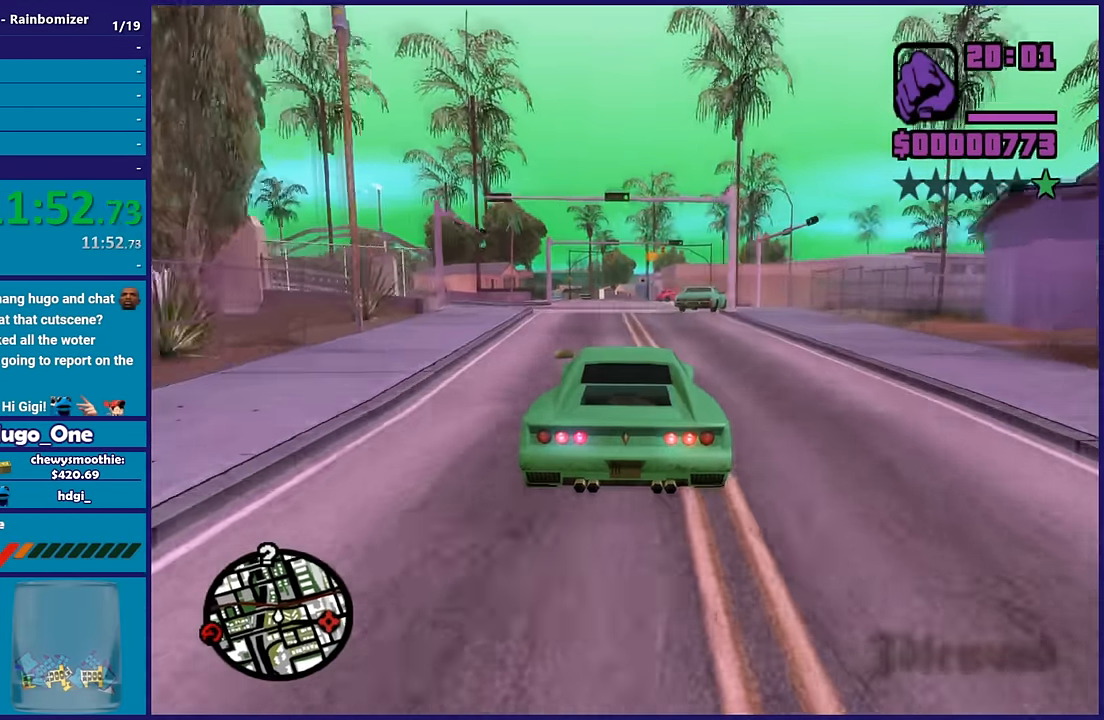
{"buttons": ["R2"], "left_stick": "center", "right_stick": "down-left", "button_events": []}
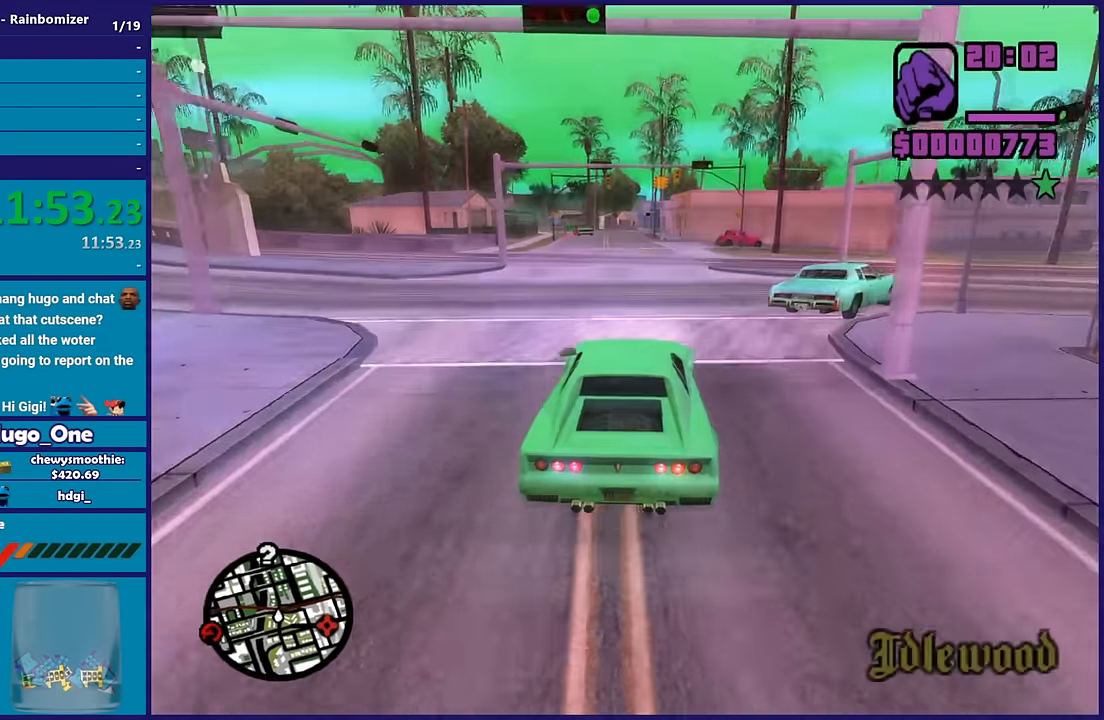
{"buttons": ["R2"], "left_stick": "center", "right_stick": "center", "button_events": []}
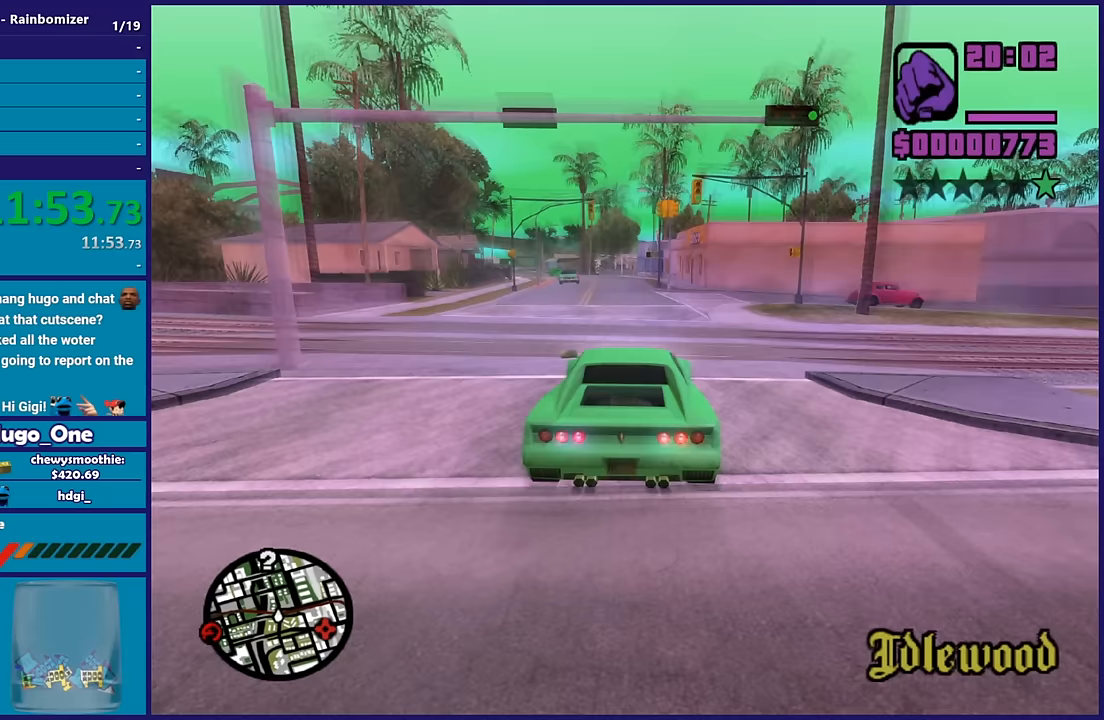
{"buttons": ["R2"], "left_stick": "left", "right_stick": "center", "button_events": []}
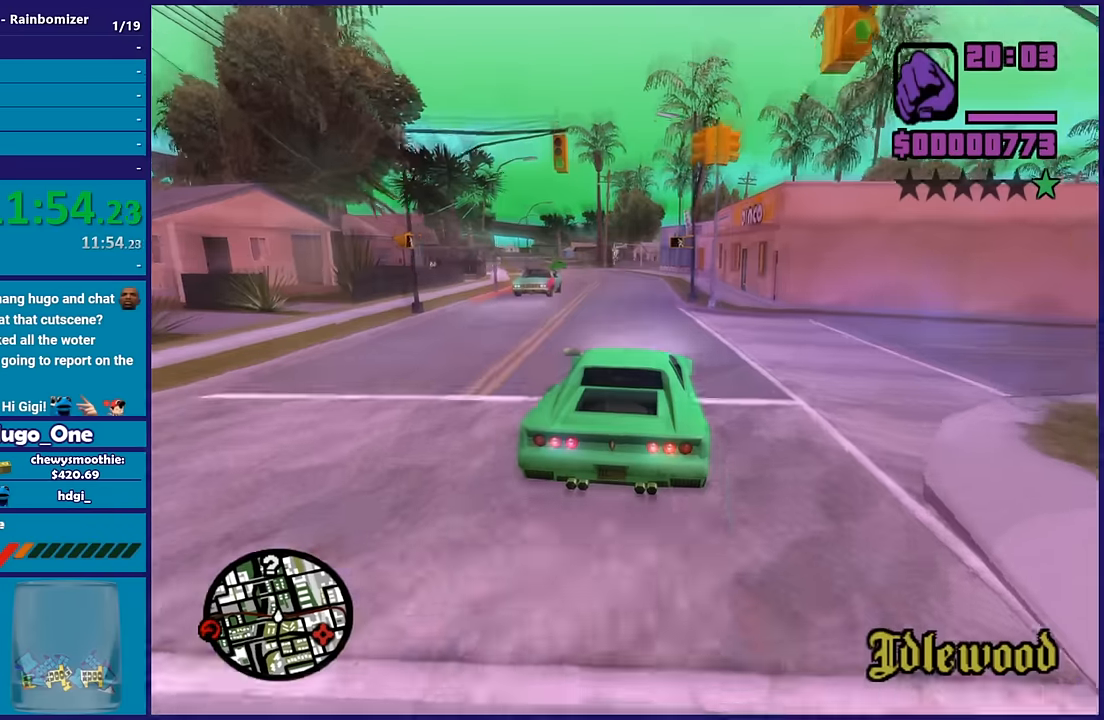
{"buttons": ["R2"], "left_stick": "left", "right_stick": "down-left", "button_events": []}
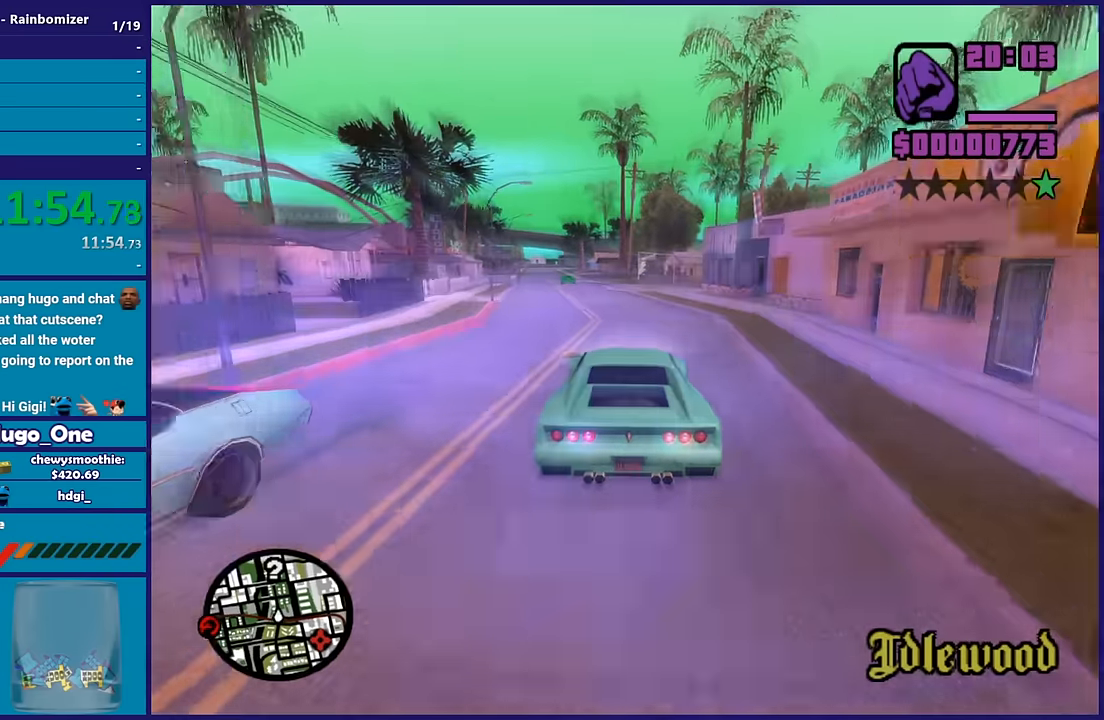
{"buttons": ["R2"], "left_stick": "center", "right_stick": "center", "button_events": []}
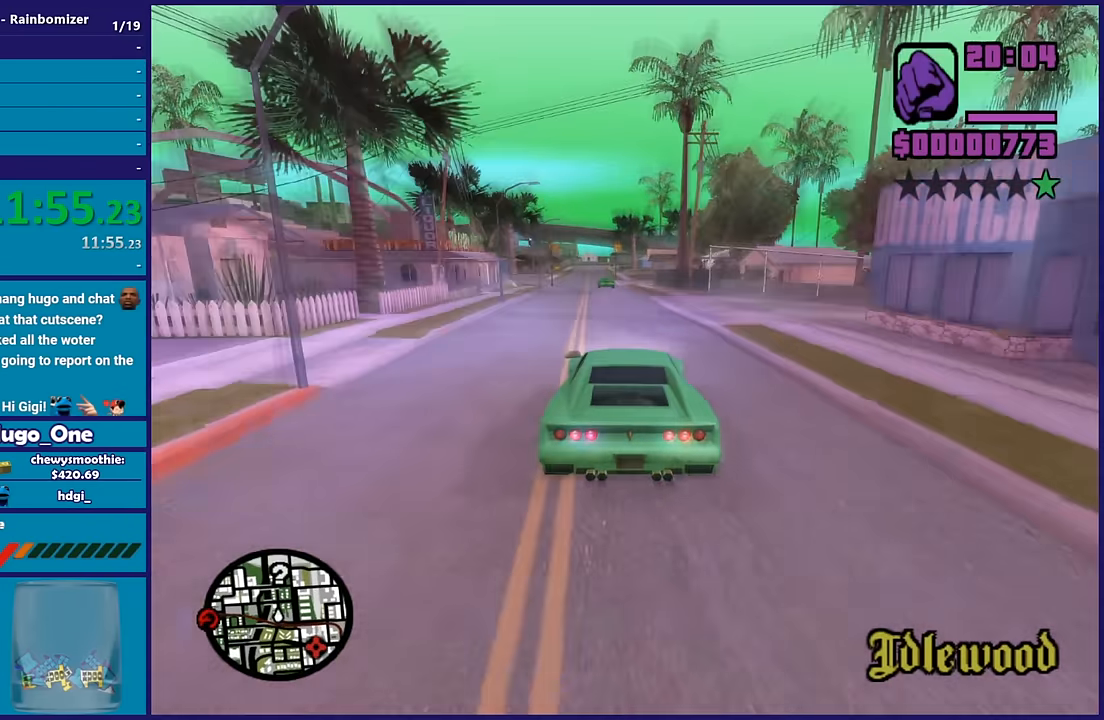
{"buttons": ["R2"], "left_stick": "up-left", "right_stick": "down-left", "button_events": []}
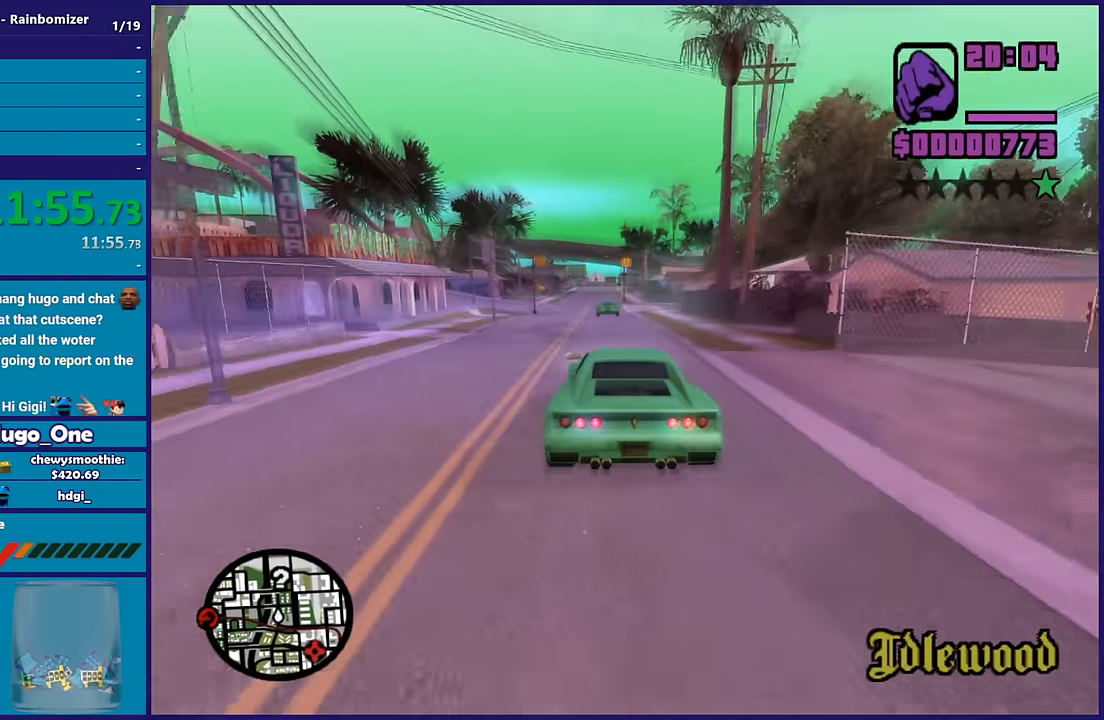
{"buttons": ["R2"], "left_stick": "center", "right_stick": "down", "button_events": []}